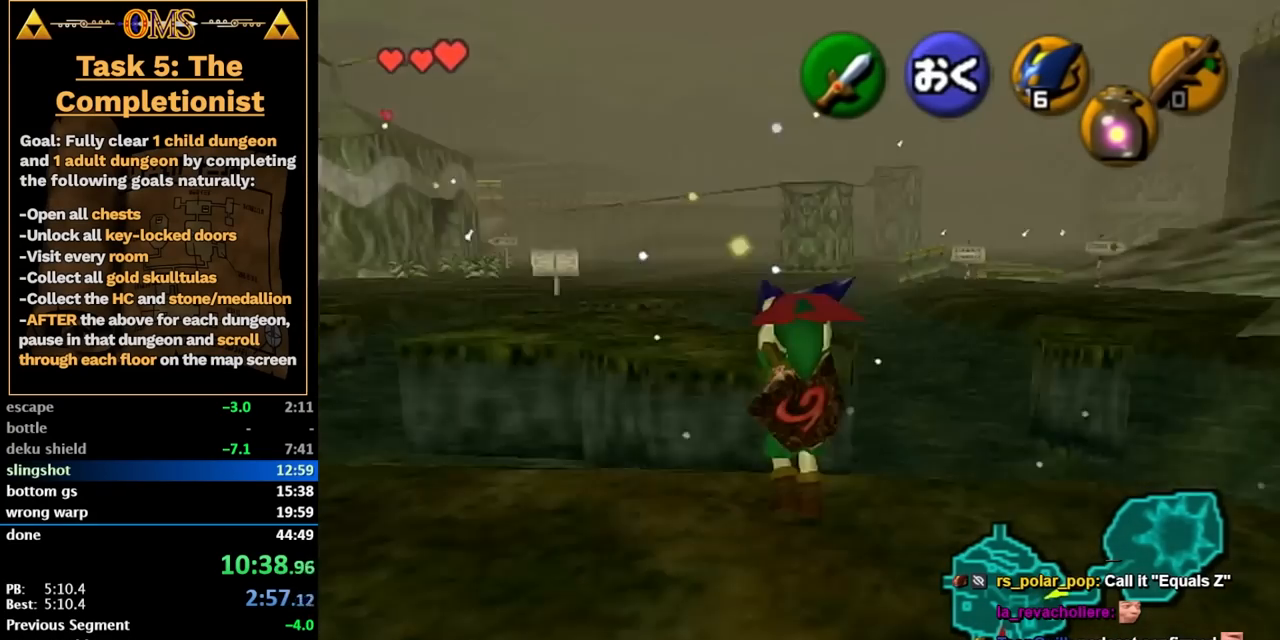
Gameplay with a controller; each line is a JSON object with the inputs held at the frame after it. "events" lists button and stick changes between this image and that frame as [ms after this image, input, new state], when the widget could be followed in between. Not read: L3 R3.
{"buttons": ["L2"], "left_stick": "down", "right_stick": "center", "events": [[250, "left_stick", "down"]]}
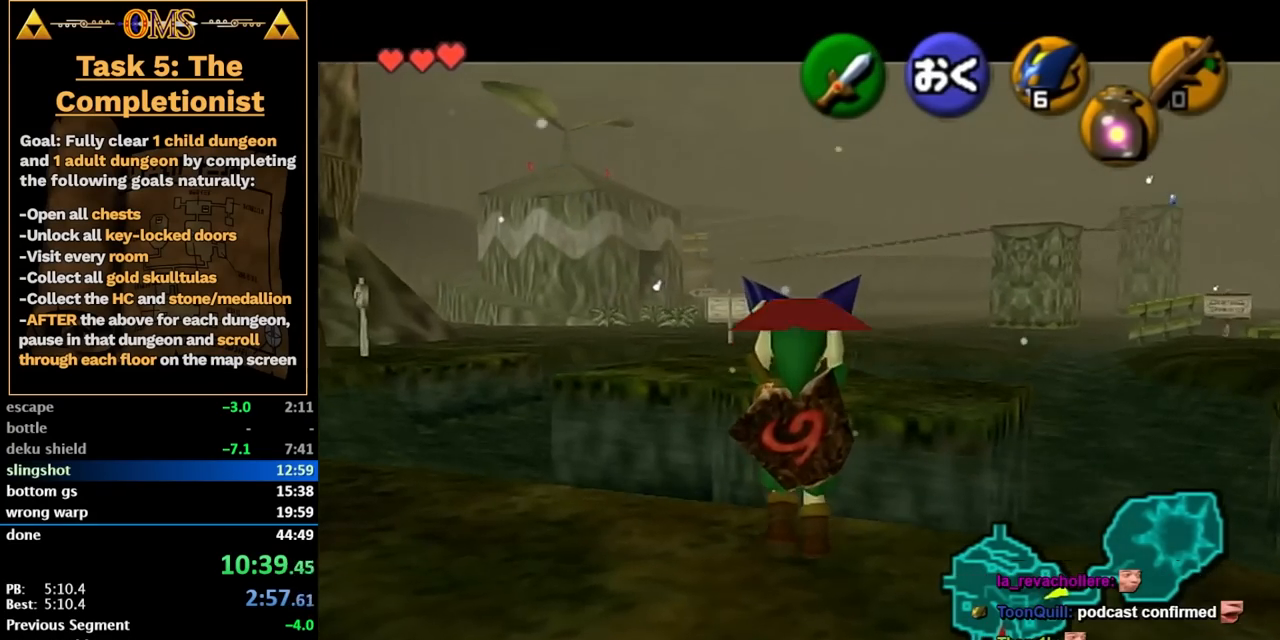
{"buttons": ["L2"], "left_stick": "center", "right_stick": "center", "events": [[250, "left_stick", "center"]]}
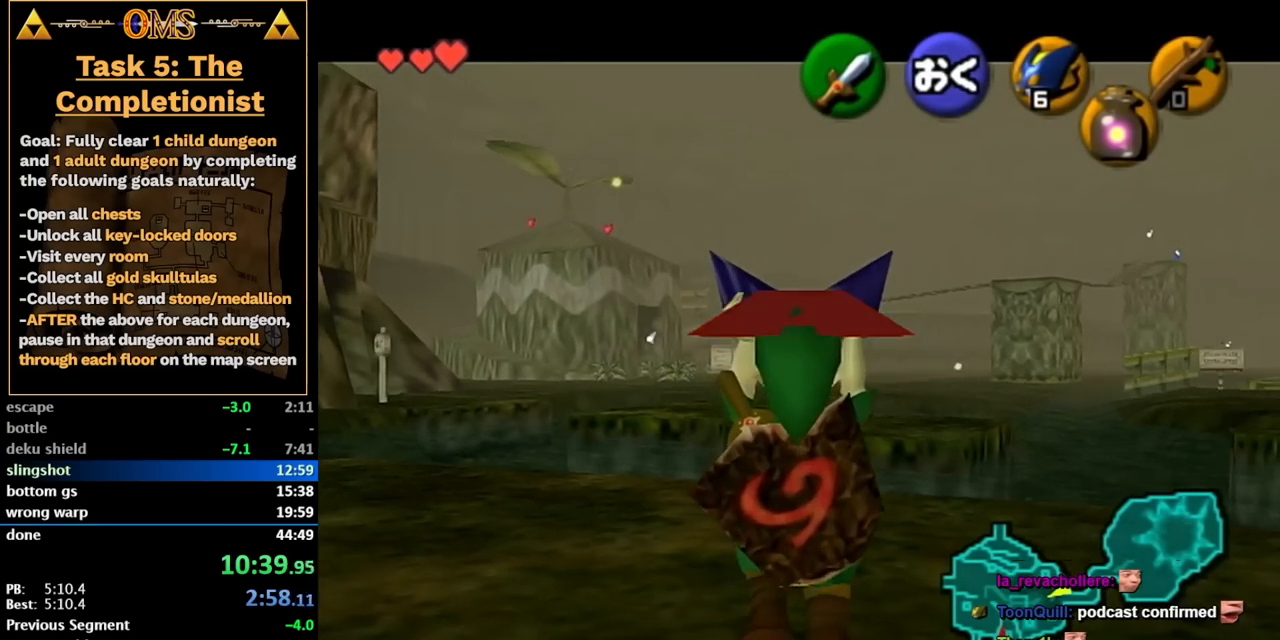
{"buttons": [], "left_stick": "center", "right_stick": "center", "events": [[183, "R2", "down"], [267, "A", "down"], [367, "A", "up"], [400, "R2", "up"], [433, "L2", "up"]]}
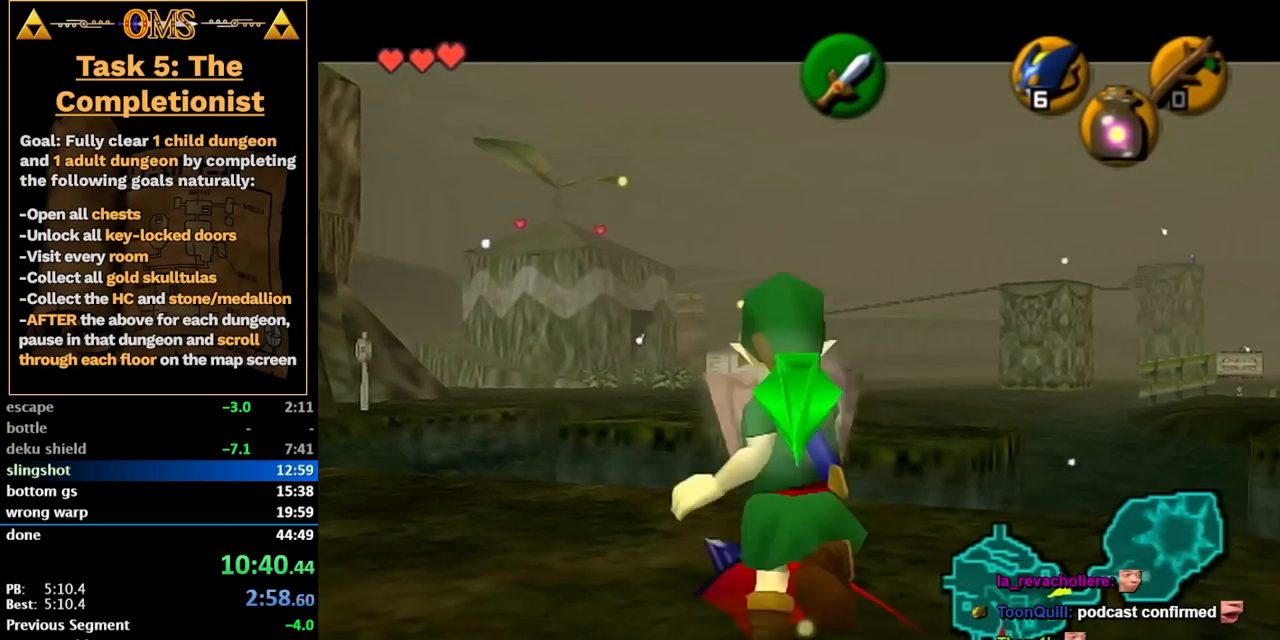
{"buttons": ["L2"], "left_stick": "center", "right_stick": "center", "events": [[300, "L2", "down"], [300, "R2", "down"], [483, "R2", "up"]]}
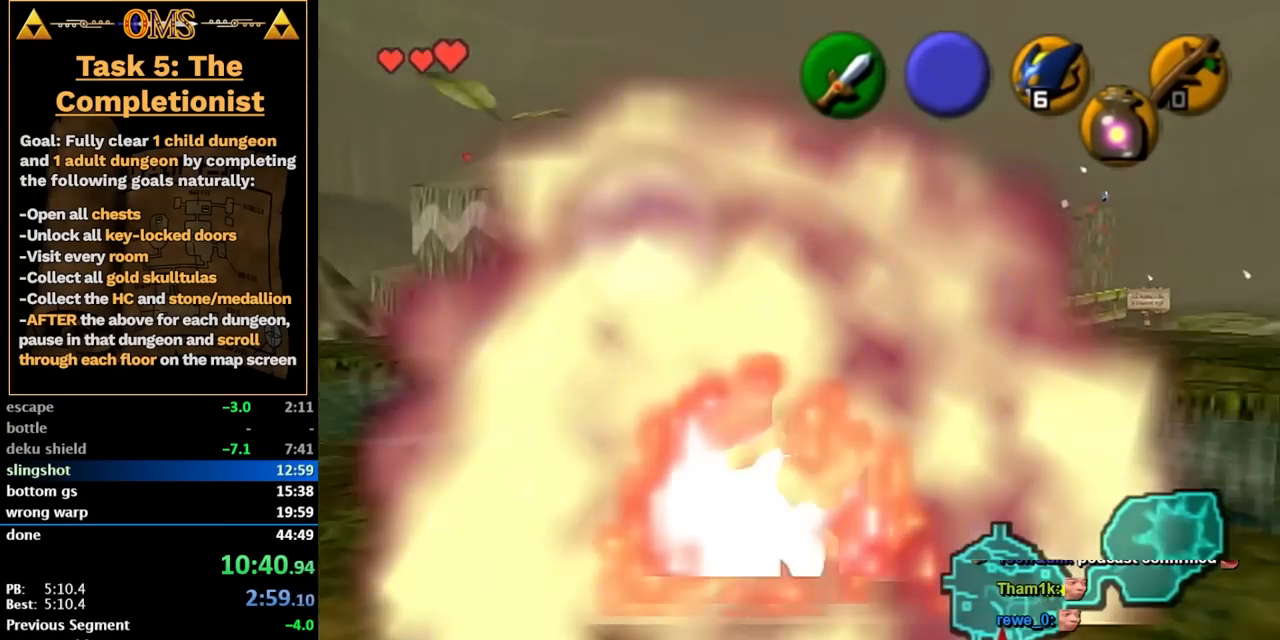
{"buttons": [], "left_stick": "center", "right_stick": "center", "events": [[333, "L2", "up"]]}
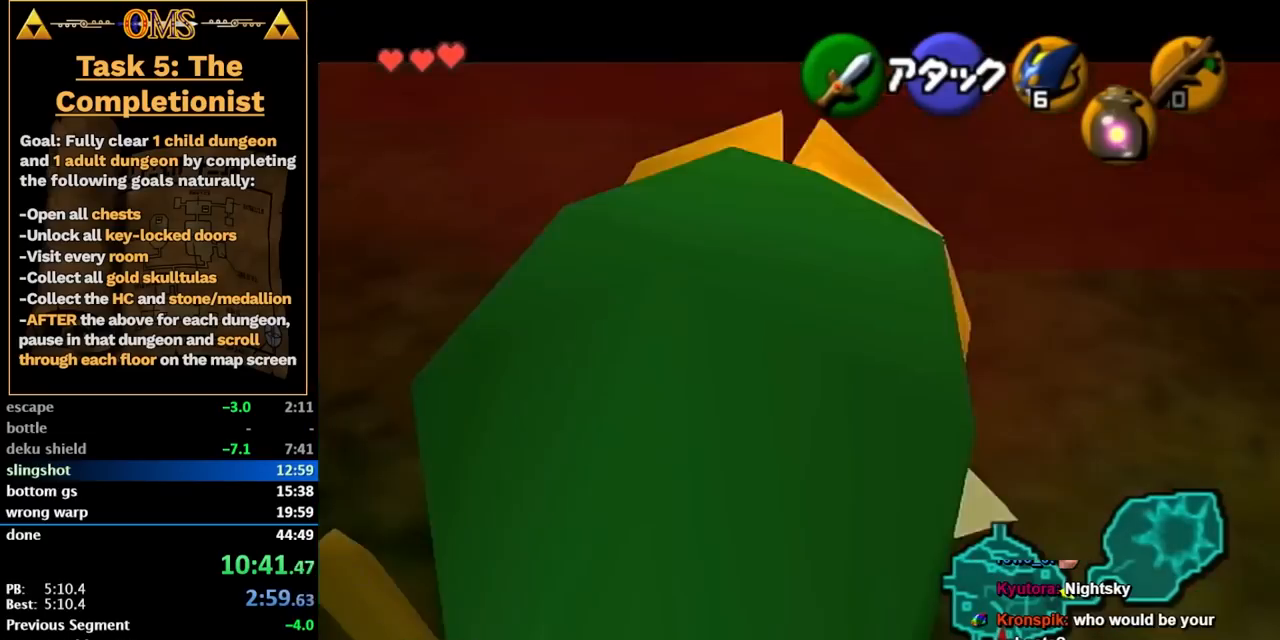
{"buttons": ["L2"], "left_stick": "center", "right_stick": "center", "events": [[150, "L2", "down"]]}
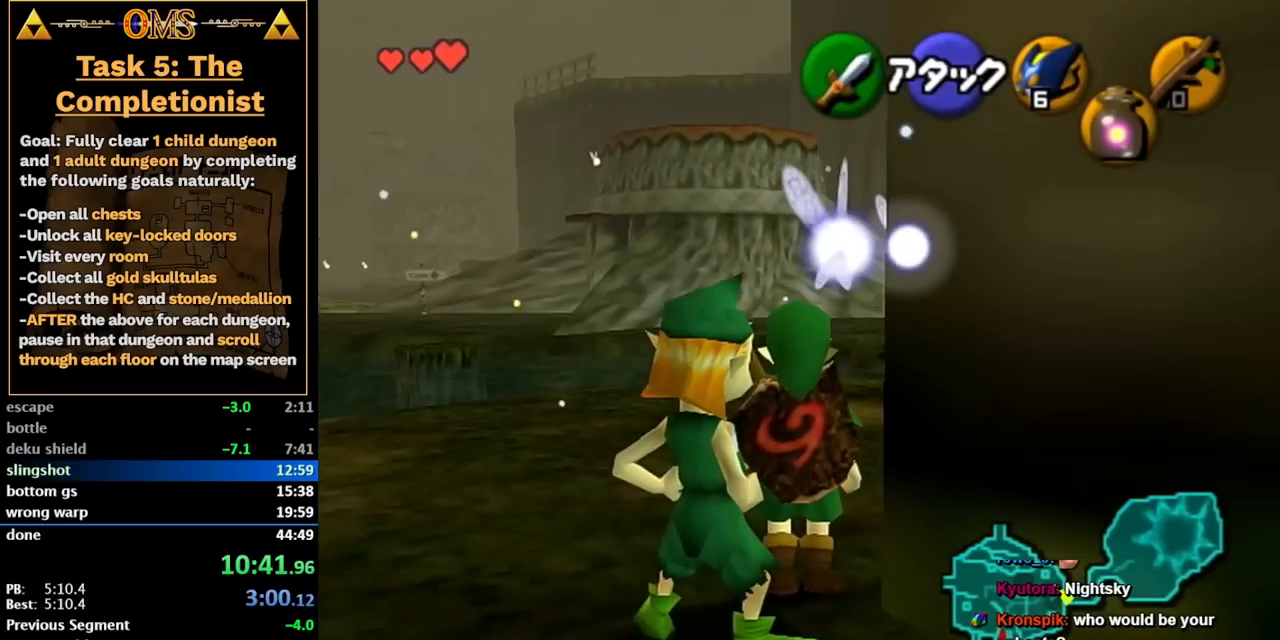
{"buttons": ["L2"], "left_stick": "center", "right_stick": "center", "events": []}
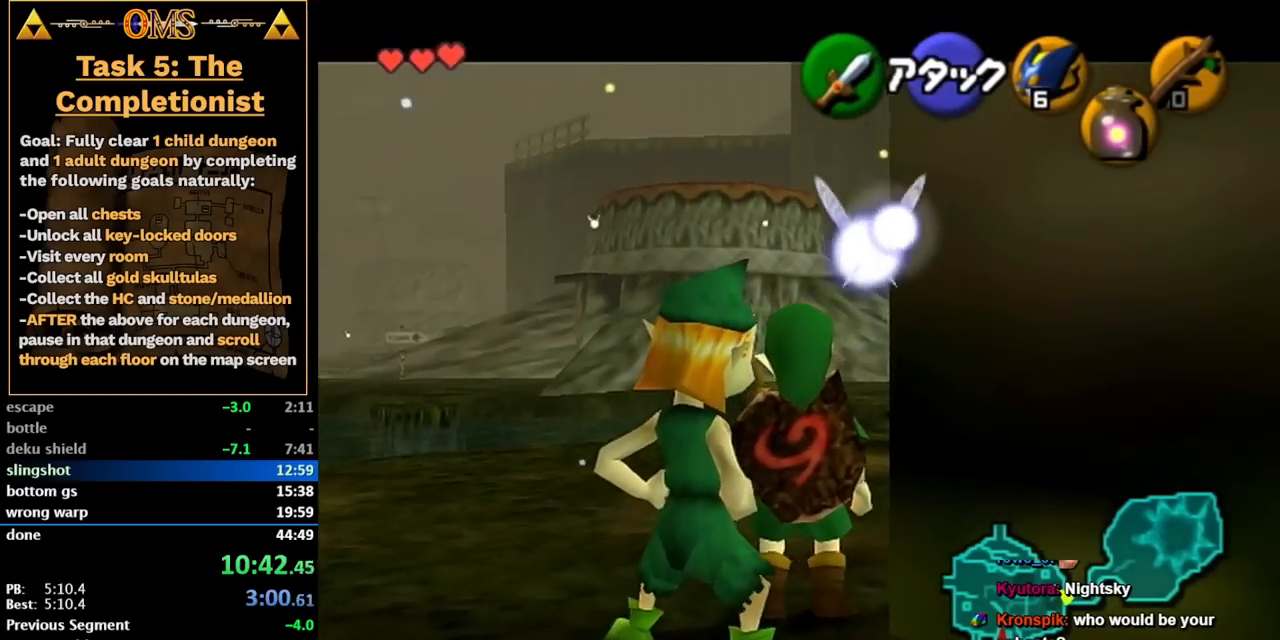
{"buttons": ["X"], "left_stick": "center", "right_stick": "center", "events": [[17, "X", "down"], [17, "L2", "up"]]}
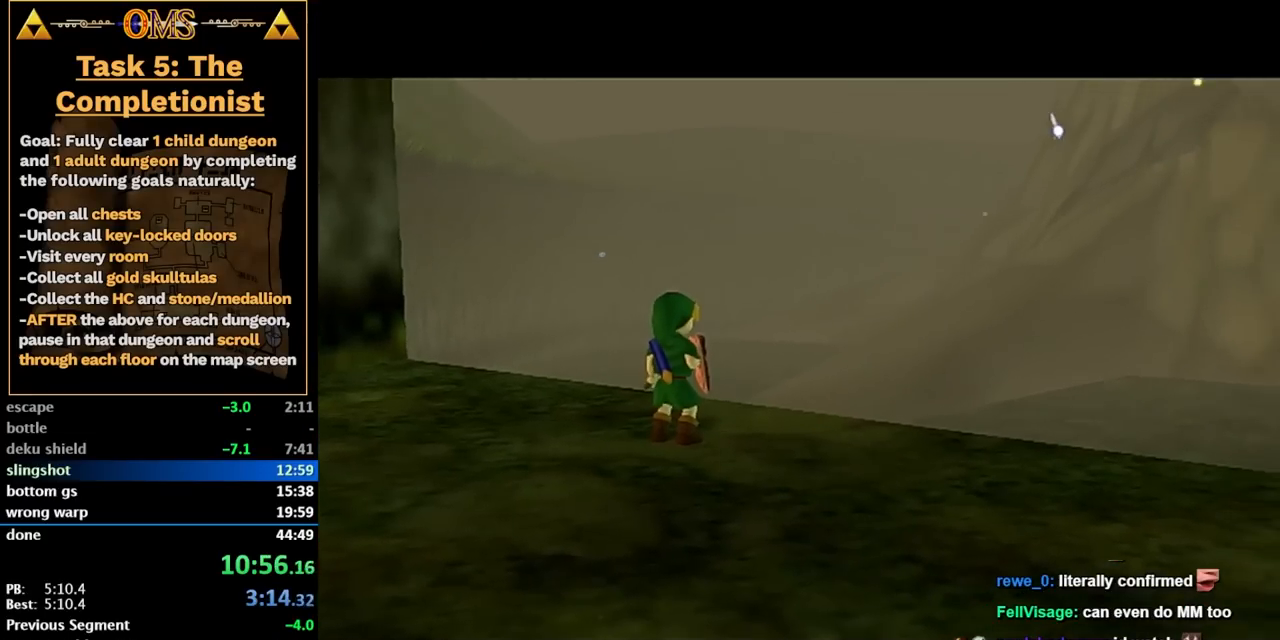
{"buttons": [], "left_stick": "center", "right_stick": "center", "events": [[17, "X", "up"]]}
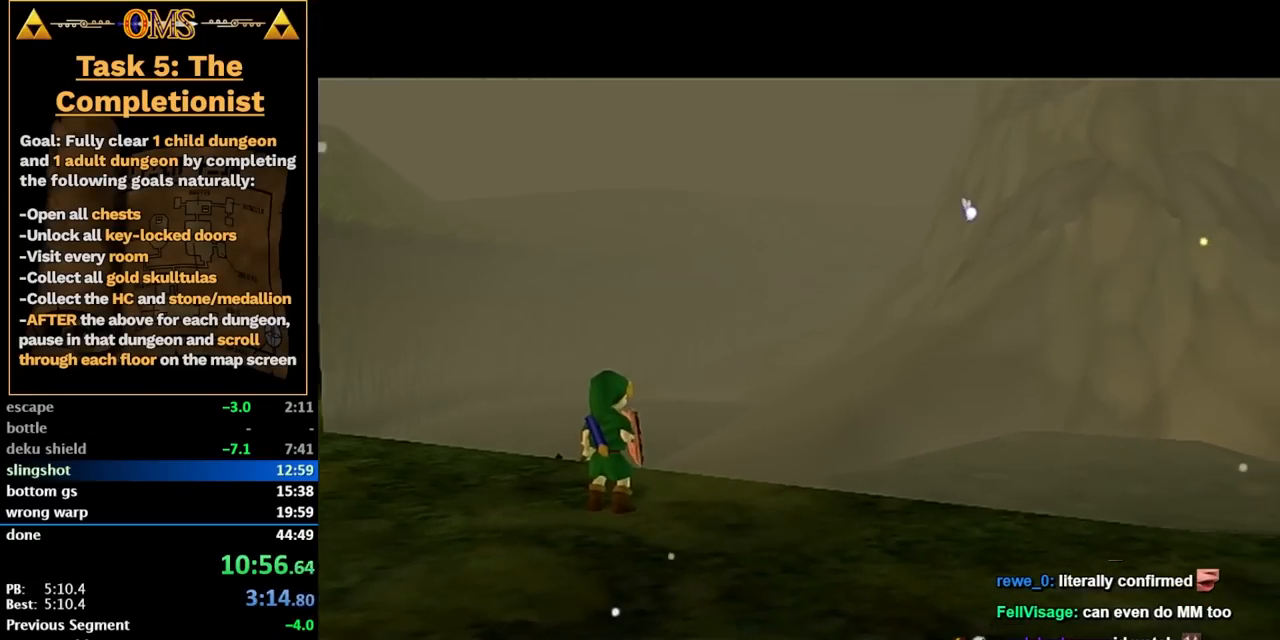
{"buttons": ["X"], "left_stick": "center", "right_stick": "center", "events": [[483, "X", "down"]]}
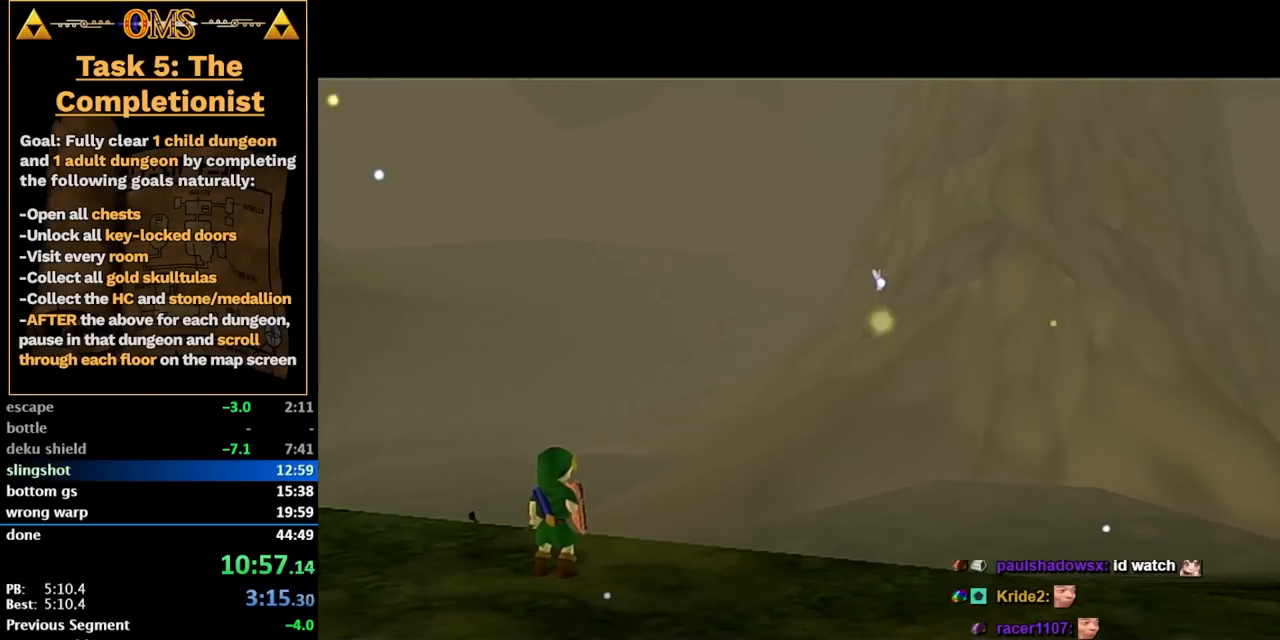
{"buttons": ["X"], "left_stick": "center", "right_stick": "center", "events": []}
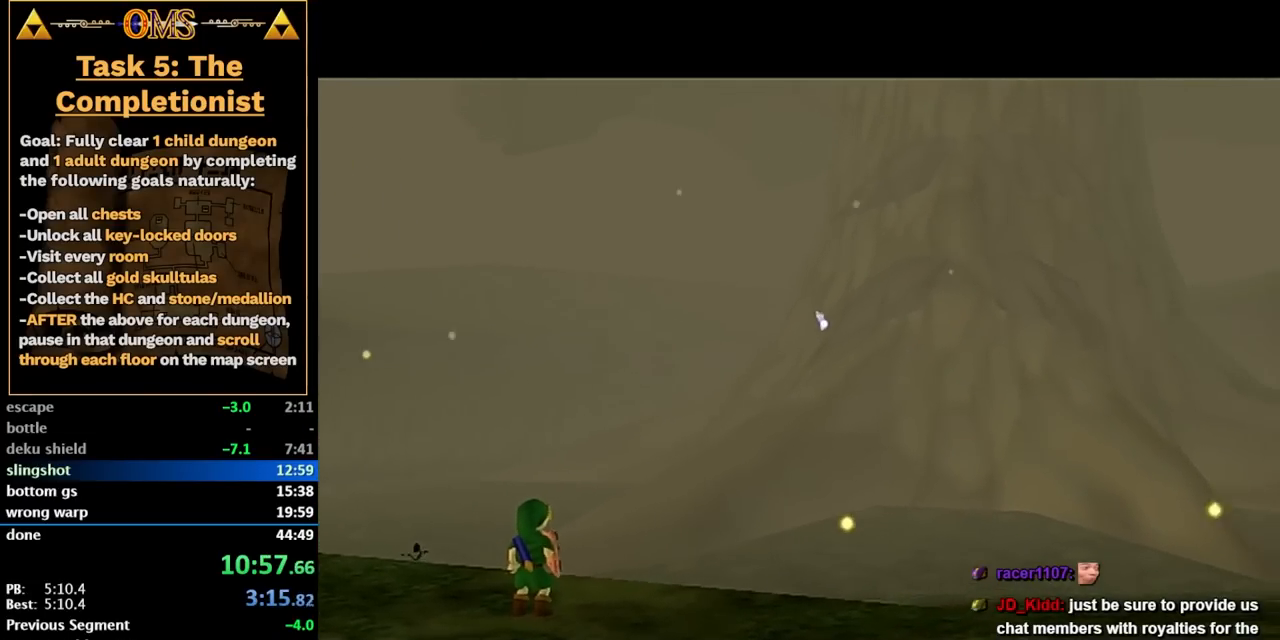
{"buttons": ["A", "X"], "left_stick": "center", "right_stick": "center", "events": [[167, "X", "up"], [417, "X", "down"], [450, "A", "down"]]}
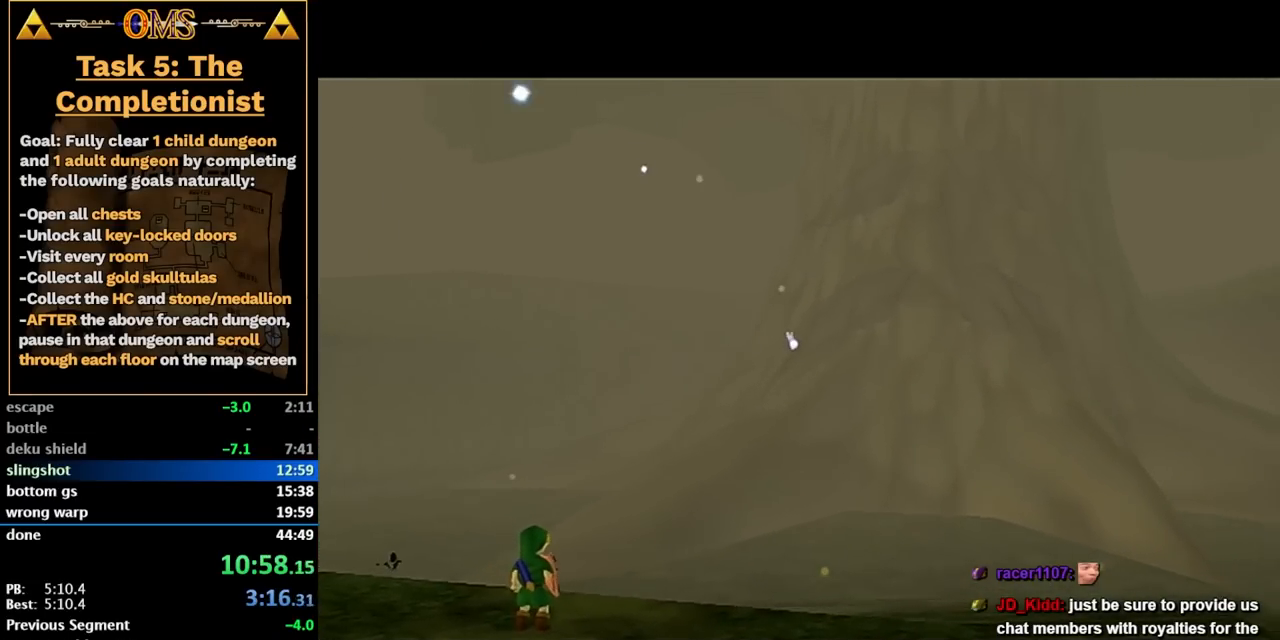
{"buttons": ["A", "X"], "left_stick": "center", "right_stick": "center", "events": [[33, "X", "up"], [33, "A", "up"], [133, "X", "down"], [133, "A", "down"], [167, "A", "up"], [267, "X", "up"], [267, "A", "down"], [317, "X", "down"], [317, "A", "up"], [350, "A", "down"], [367, "A", "up"], [433, "X", "up"], [500, "X", "down"], [500, "A", "down"]]}
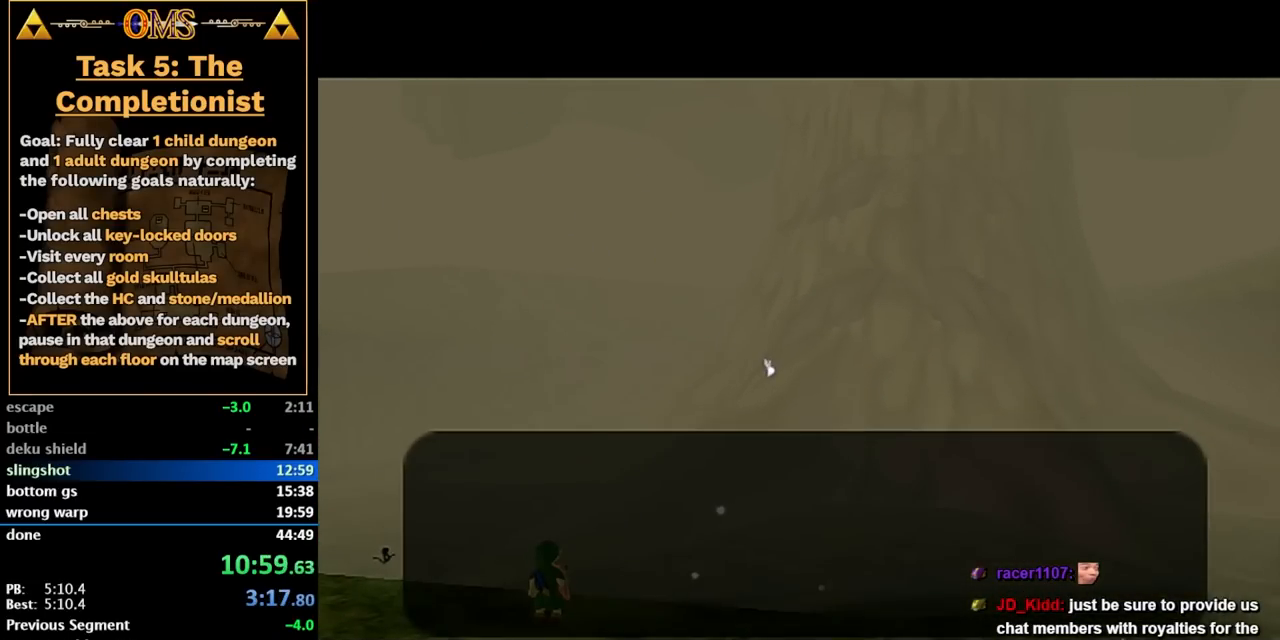
{"buttons": [], "left_stick": "center", "right_stick": "center", "events": [[33, "A", "up"], [117, "X", "up"], [117, "A", "down"], [183, "X", "down"], [183, "A", "up"], [283, "A", "down"], [317, "X", "up"], [333, "A", "up"], [367, "X", "down"], [433, "A", "down"], [500, "X", "up"], [500, "A", "up"]]}
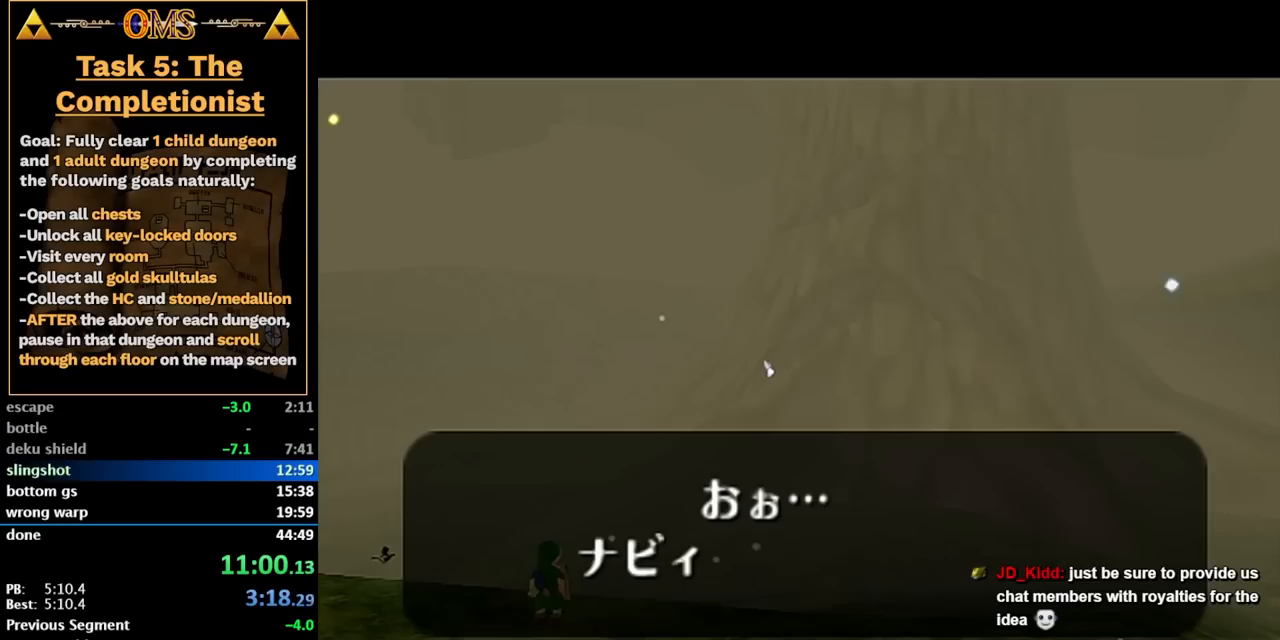
{"buttons": ["X"], "left_stick": "center", "right_stick": "center", "events": [[50, "X", "down"], [83, "A", "down"], [117, "A", "up"], [150, "X", "up"], [250, "X", "down"], [250, "A", "down"], [283, "A", "up"], [333, "X", "up"], [367, "A", "down"], [400, "X", "down"], [433, "A", "up"]]}
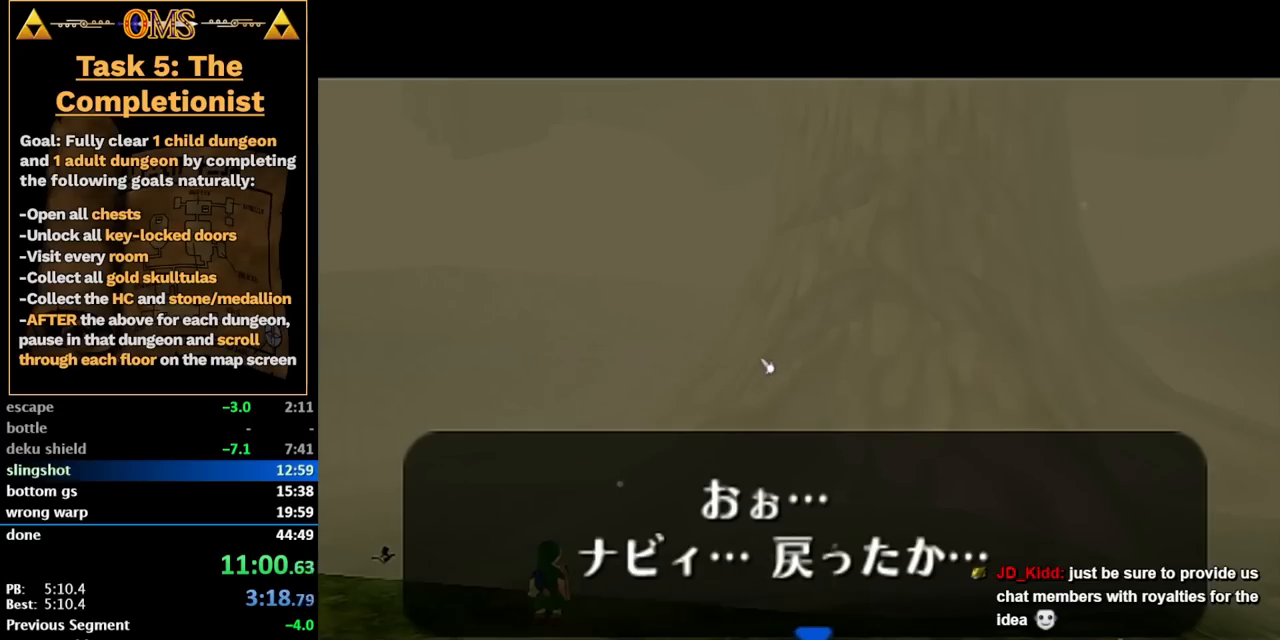
{"buttons": ["A", "X"], "left_stick": "center", "right_stick": "center", "events": [[33, "X", "up"], [33, "A", "down"], [67, "A", "up"], [83, "X", "down"], [183, "A", "down"], [217, "X", "up"], [217, "A", "up"], [283, "X", "down"], [317, "A", "down"], [367, "A", "up"], [400, "X", "up"], [467, "X", "down"], [500, "A", "down"]]}
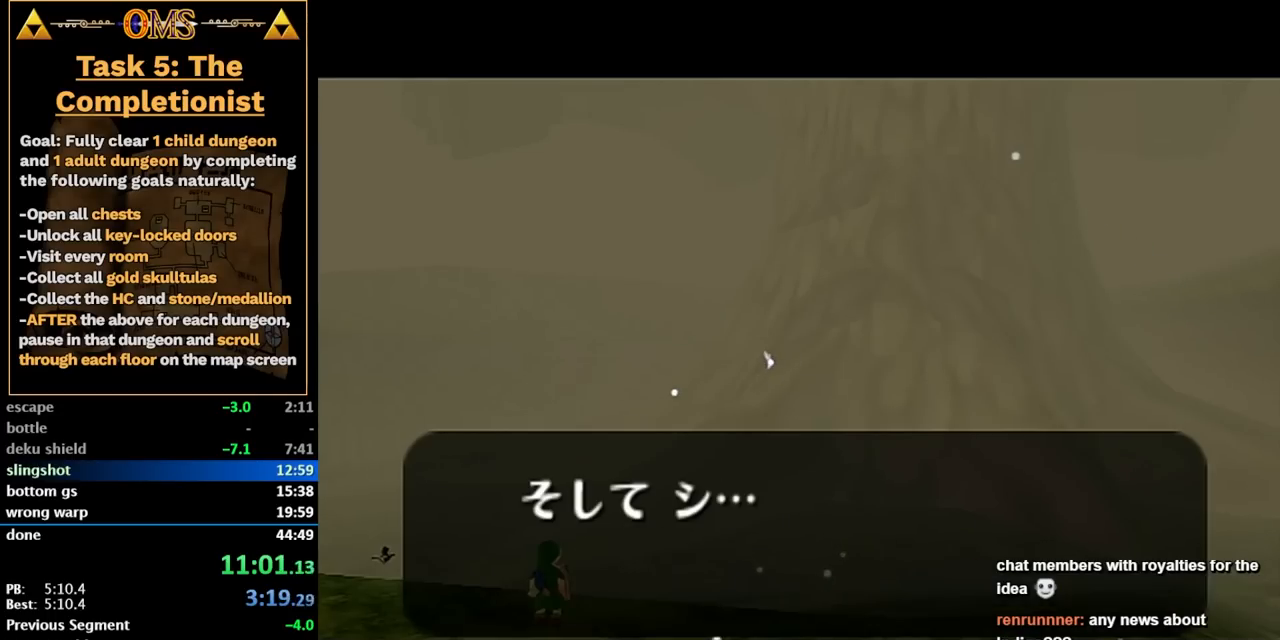
{"buttons": [], "left_stick": "center", "right_stick": "center", "events": [[33, "A", "up"], [117, "X", "up"], [150, "A", "down"], [183, "X", "down"], [183, "A", "up"], [317, "X", "up"], [317, "A", "down"], [333, "A", "up"], [367, "X", "down"], [433, "A", "down"], [500, "X", "up"], [500, "A", "up"]]}
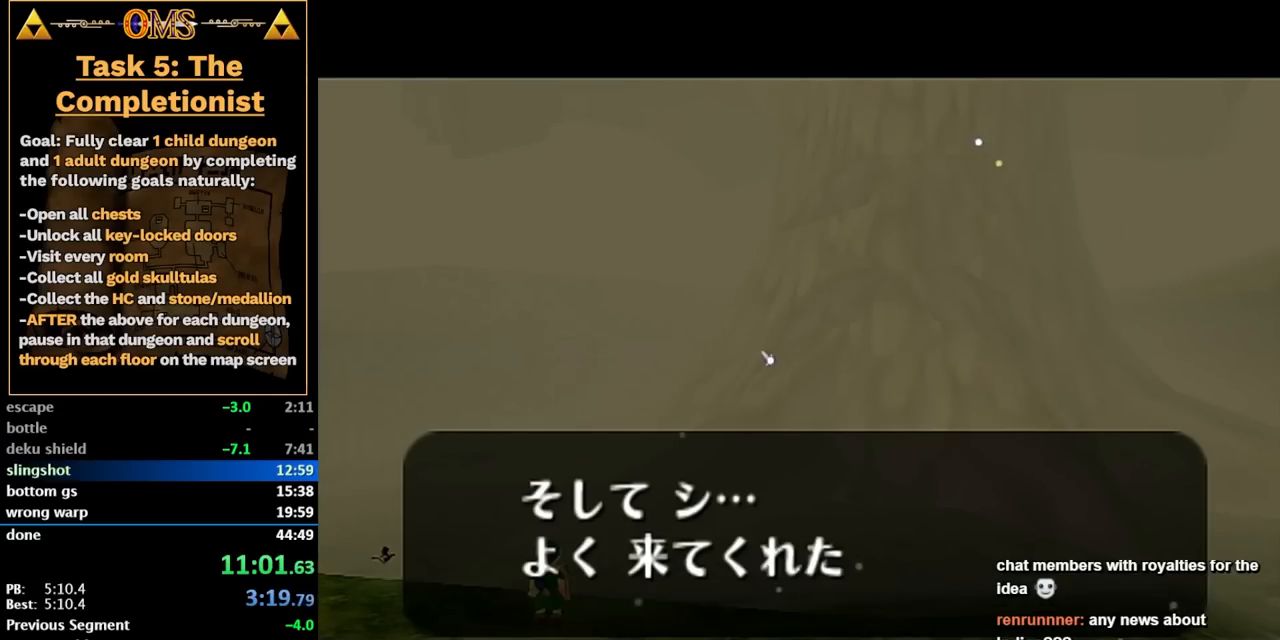
{"buttons": ["X"], "left_stick": "center", "right_stick": "center", "events": [[83, "X", "down"], [83, "A", "down"], [150, "A", "up"], [183, "X", "up"], [250, "A", "down"], [283, "X", "down"], [300, "A", "up"], [367, "X", "up"], [400, "A", "down"], [433, "A", "up"], [467, "X", "down"]]}
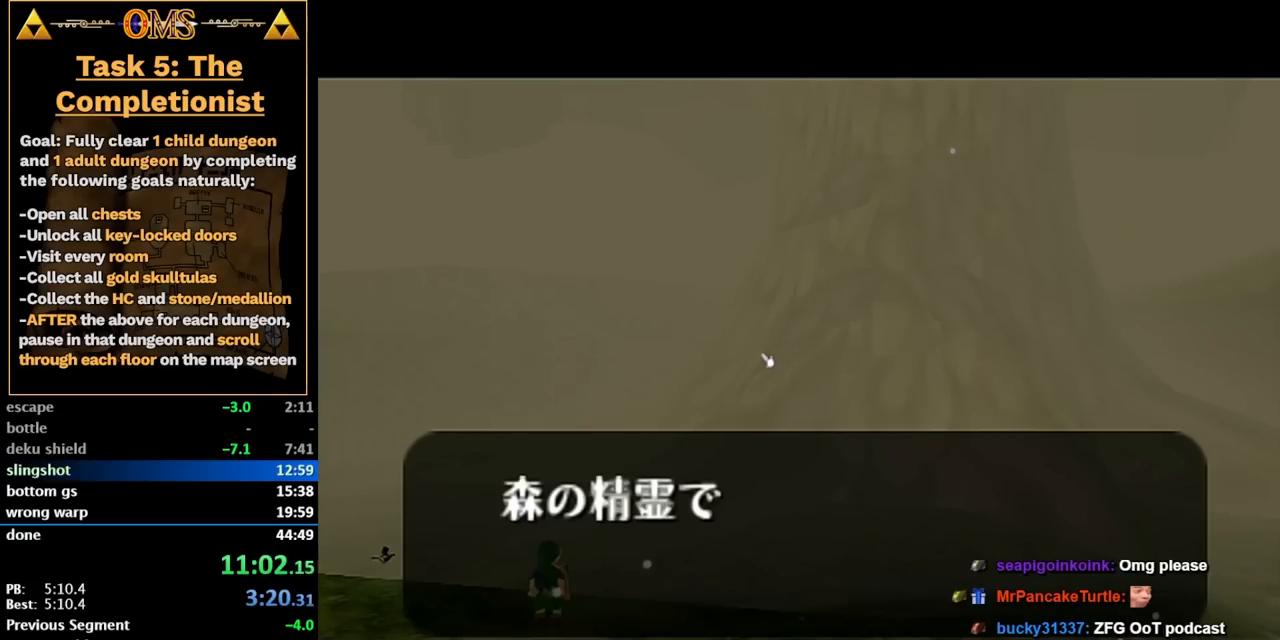
{"buttons": ["A"], "left_stick": "center", "right_stick": "center", "events": [[33, "A", "down"], [50, "X", "up"], [100, "A", "up"], [150, "X", "down"], [183, "A", "down"], [250, "A", "up"], [267, "X", "up"], [333, "X", "down"], [333, "A", "down"], [400, "A", "up"], [500, "X", "up"], [500, "A", "down"]]}
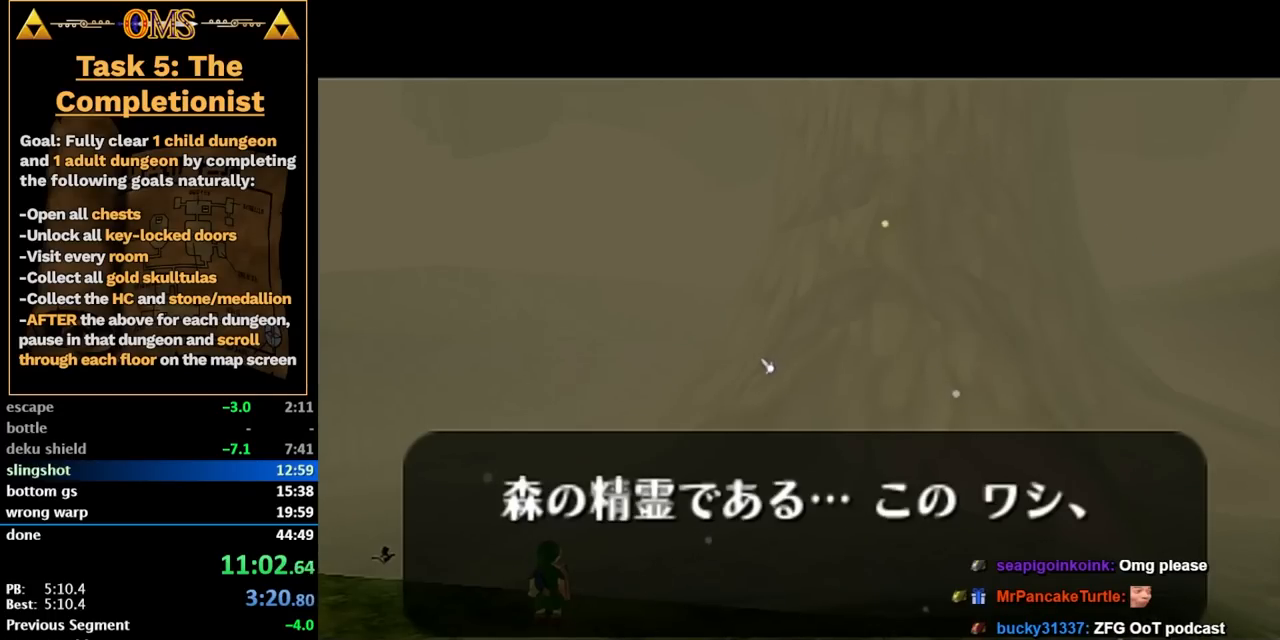
{"buttons": ["A", "X"], "left_stick": "center", "right_stick": "center", "events": [[67, "X", "down"], [67, "A", "up"], [150, "X", "up"], [183, "A", "down"], [250, "X", "down"], [250, "A", "up"], [333, "X", "up"], [333, "A", "down"], [367, "A", "up"], [433, "X", "down"], [467, "A", "down"]]}
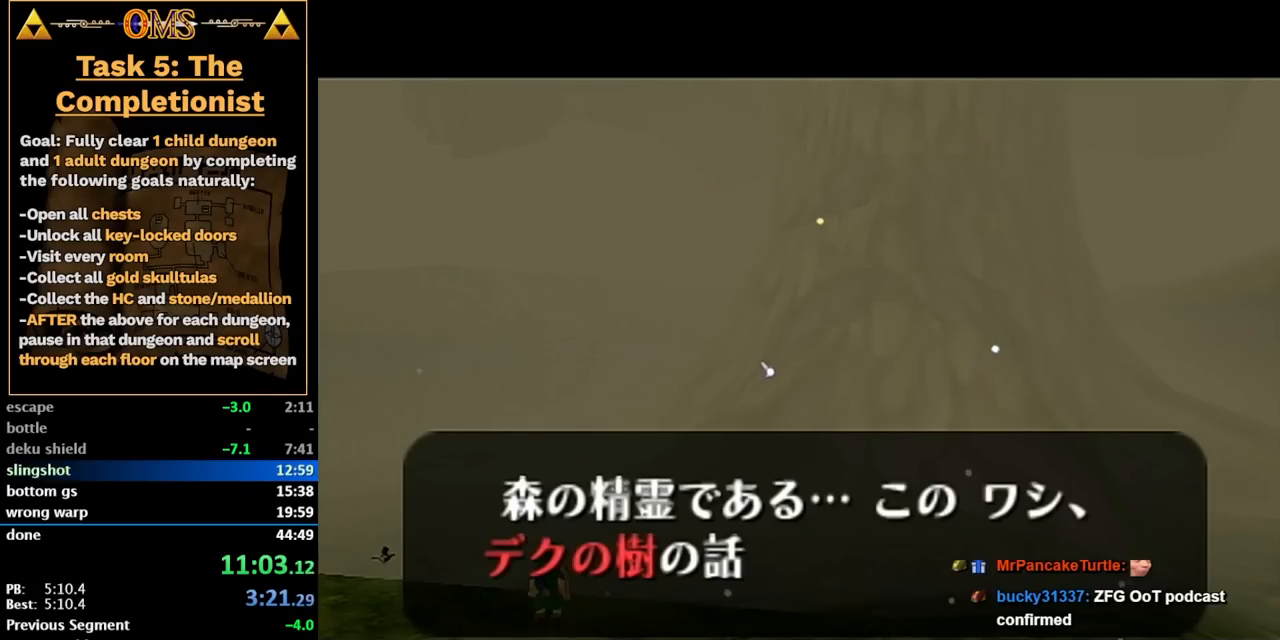
{"buttons": ["X"], "left_stick": "center", "right_stick": "center", "events": [[33, "X", "up"], [33, "A", "up"], [117, "X", "down"], [117, "A", "down"], [183, "A", "up"], [217, "X", "up"], [317, "X", "down"], [317, "A", "down"], [333, "A", "up"], [400, "X", "up"], [467, "A", "down"], [500, "X", "down"], [500, "A", "up"]]}
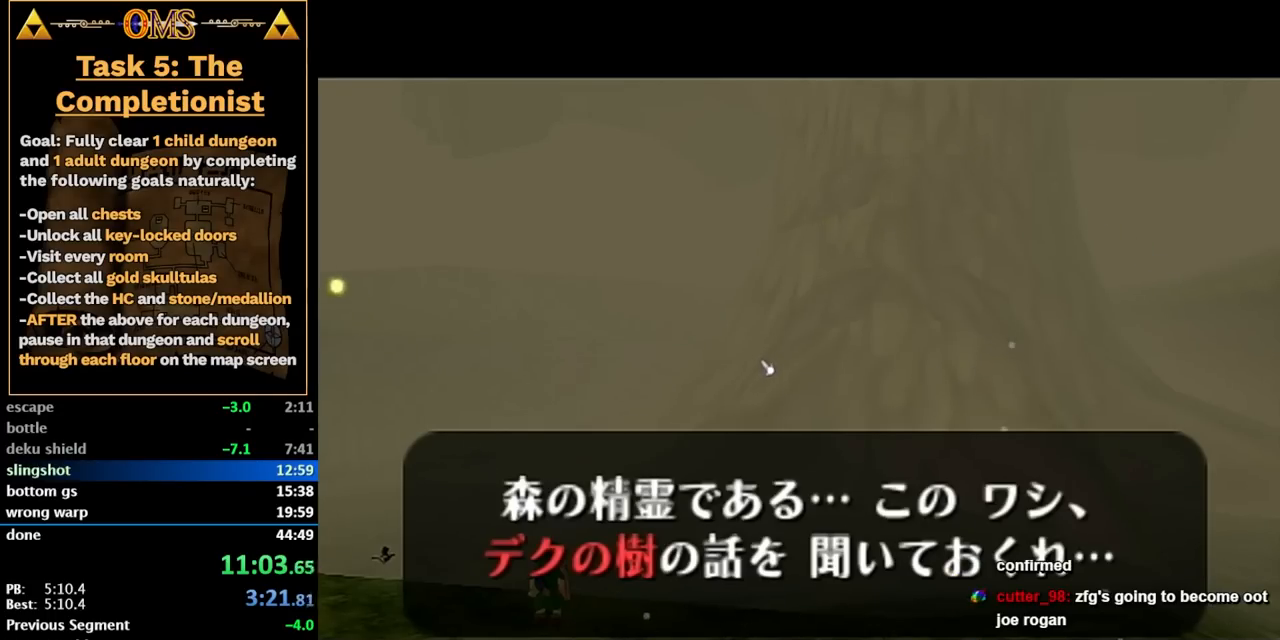
{"buttons": [], "left_stick": "center", "right_stick": "center", "events": [[83, "X", "up"], [117, "A", "down"], [150, "X", "down"], [150, "A", "up"], [250, "A", "down"], [283, "X", "up"], [300, "A", "up"], [350, "X", "down"], [400, "A", "down"], [467, "X", "up"], [467, "A", "up"]]}
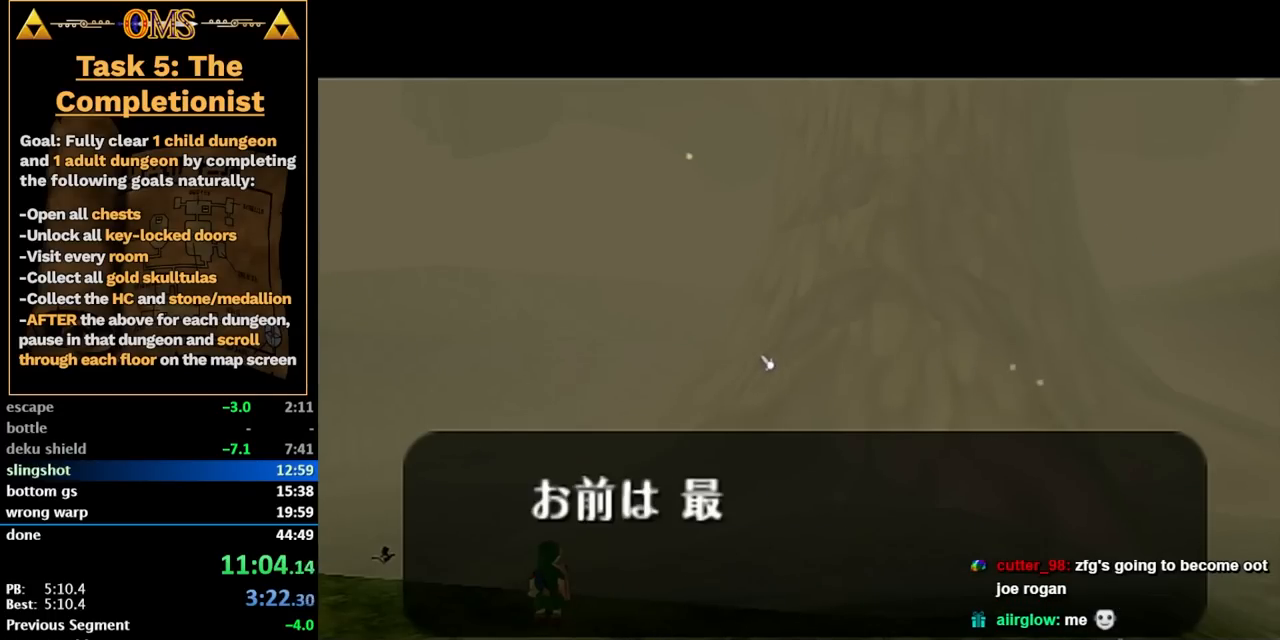
{"buttons": ["X"], "left_stick": "center", "right_stick": "center", "events": [[117, "X", "down"], [183, "A", "down"], [217, "A", "up"], [250, "X", "up"], [317, "A", "down"], [350, "X", "down"], [367, "A", "up"], [400, "X", "up"], [467, "A", "down"], [500, "X", "down"], [500, "A", "up"]]}
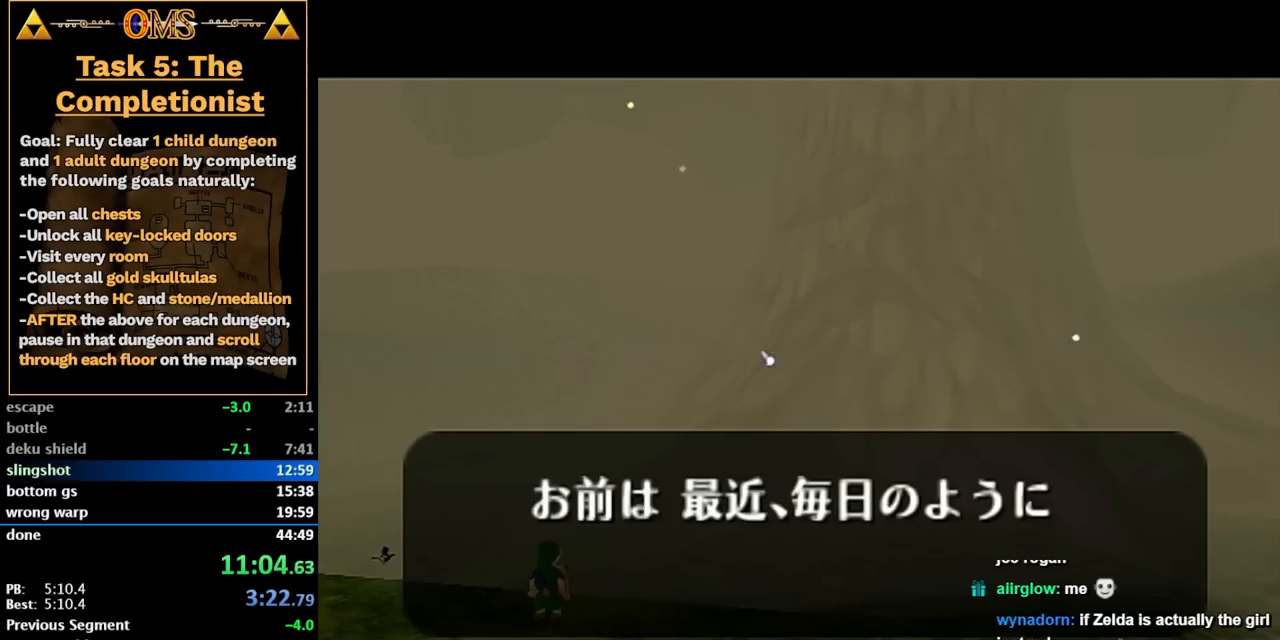
{"buttons": [], "left_stick": "center", "right_stick": "center", "events": [[83, "A", "down"], [117, "X", "up"], [150, "A", "up"], [217, "X", "down"], [250, "A", "down"], [300, "X", "up"], [300, "A", "up"], [400, "X", "down"], [400, "A", "down"], [467, "X", "up"], [467, "A", "up"]]}
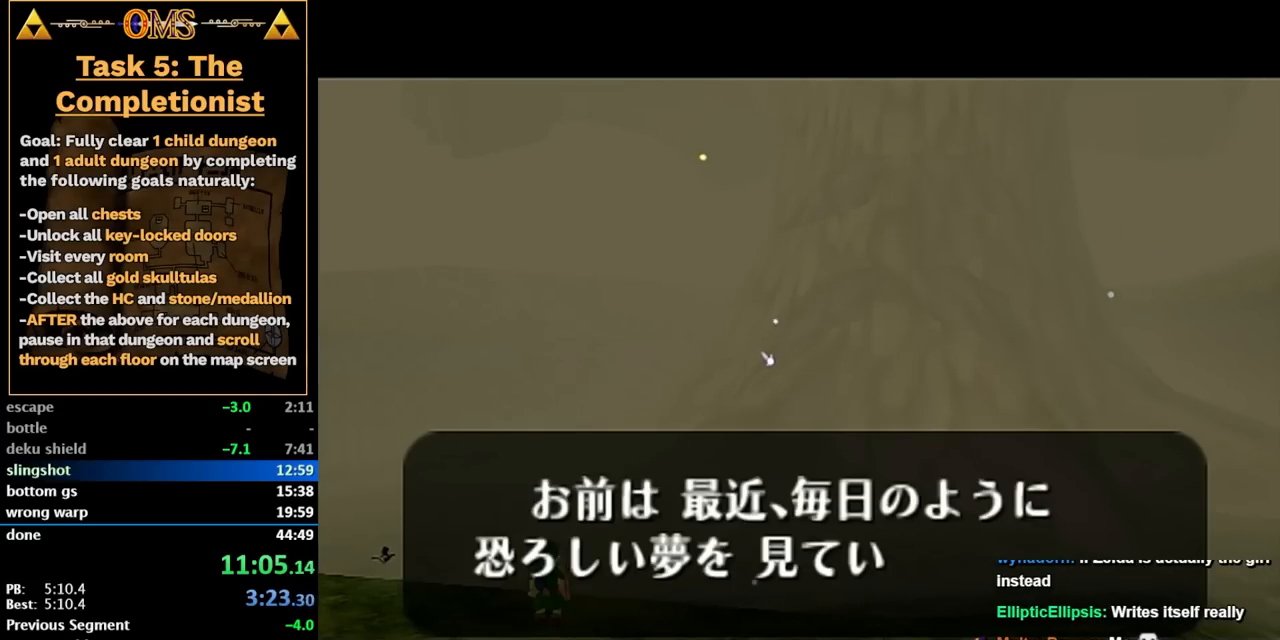
{"buttons": [], "left_stick": "center", "right_stick": "center", "events": [[33, "A", "down"], [67, "X", "down"], [67, "A", "up"], [150, "X", "up"], [150, "A", "down"], [217, "A", "up"], [333, "X", "down"], [333, "A", "down"], [383, "X", "up"], [383, "A", "up"]]}
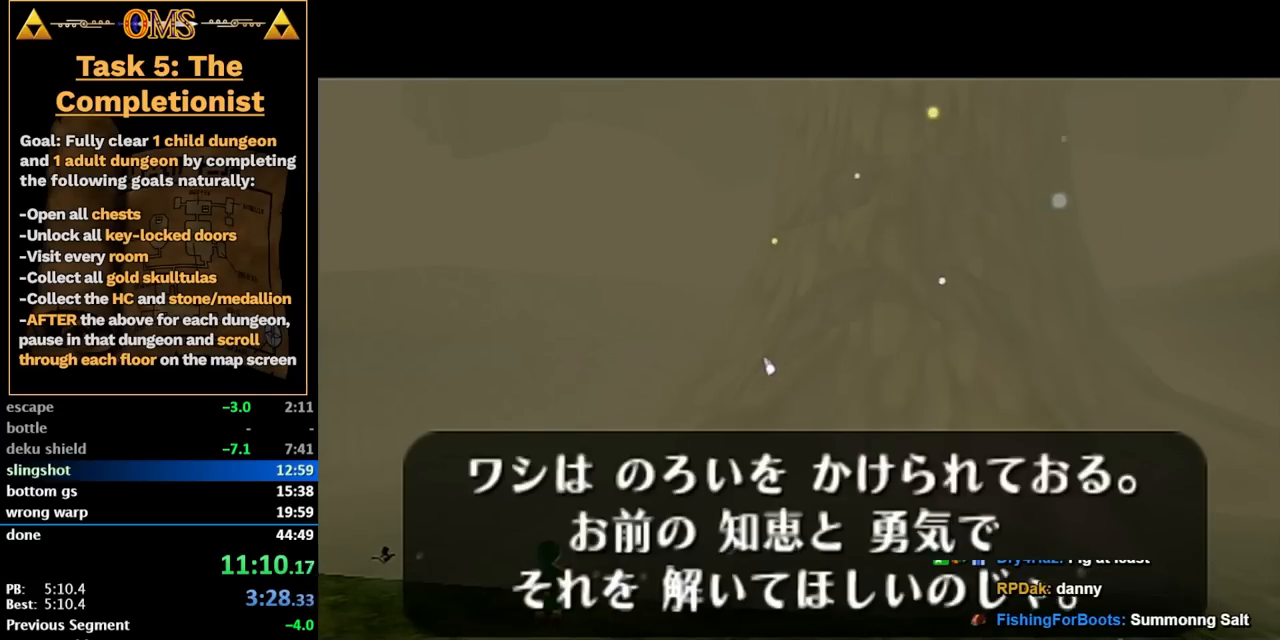
{"buttons": ["A", "X"], "left_stick": "center", "right_stick": "center", "events": [[17, "X", "down"], [17, "A", "down"], [50, "X", "up"], [50, "A", "up"], [133, "X", "down"], [133, "A", "down"], [200, "X", "up"], [200, "A", "up"], [333, "X", "down"], [333, "A", "down"], [383, "X", "up"], [383, "A", "up"], [483, "X", "down"], [483, "A", "down"]]}
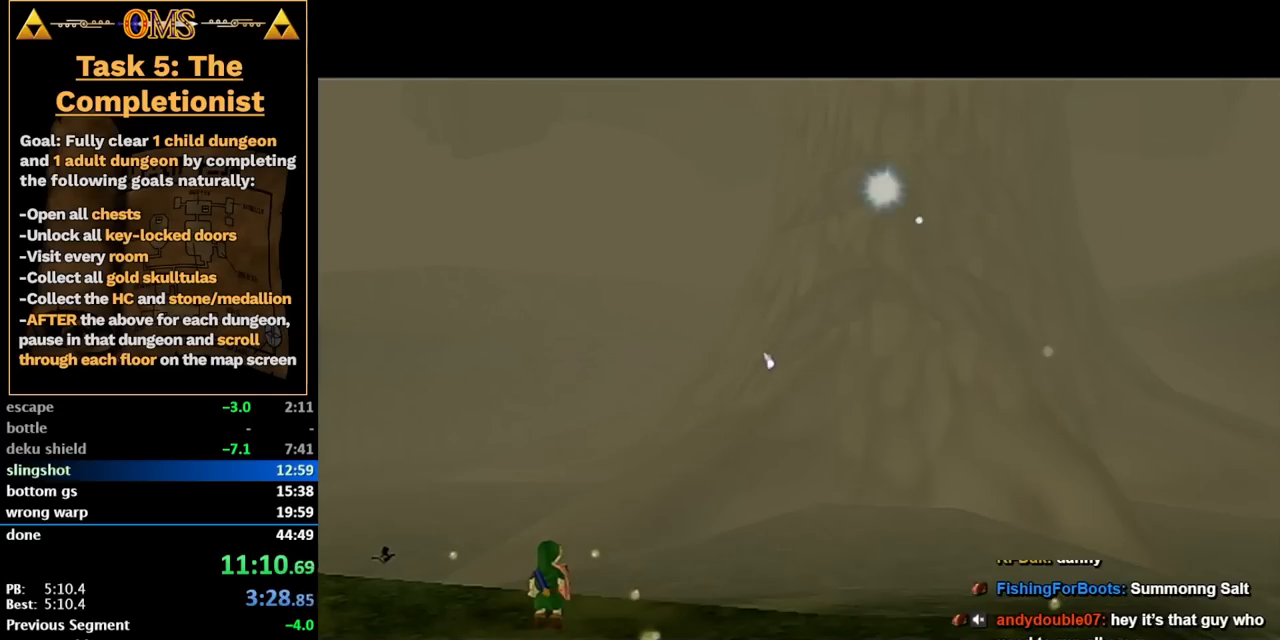
{"buttons": [], "left_stick": "center", "right_stick": "center", "events": [[33, "X", "up"], [33, "A", "up"], [167, "X", "down"], [167, "A", "down"], [233, "X", "up"], [233, "A", "up"], [350, "X", "down"], [350, "A", "down"], [417, "A", "up"], [450, "X", "up"]]}
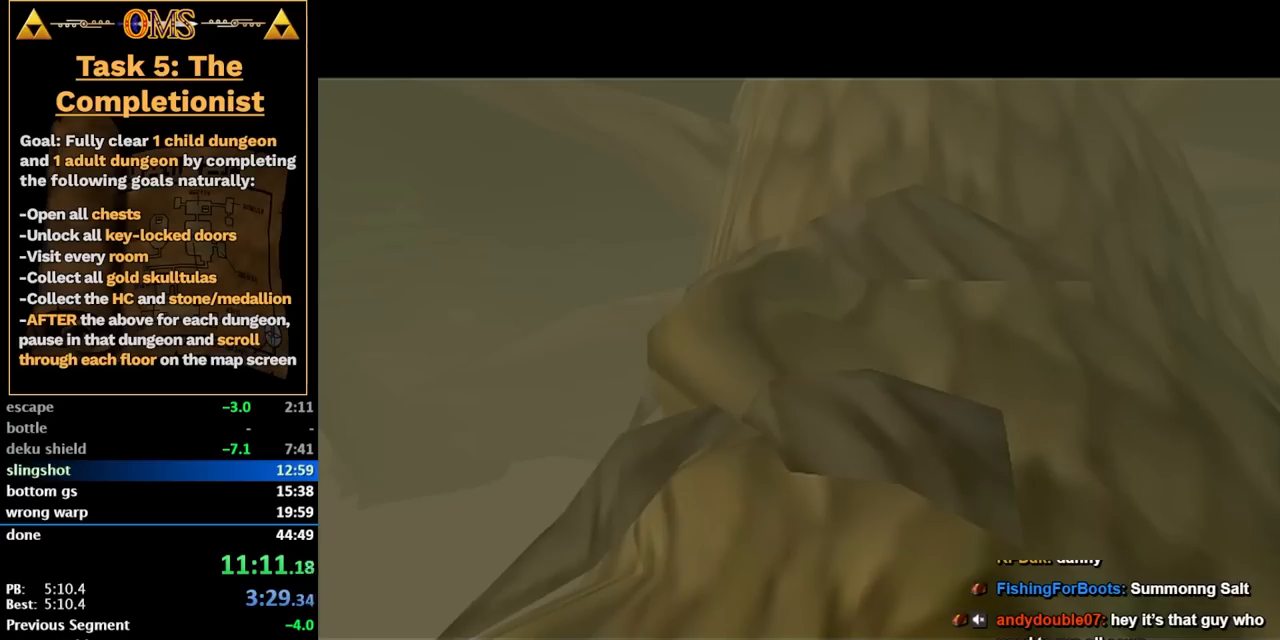
{"buttons": [], "left_stick": "center", "right_stick": "center", "events": [[67, "X", "down"], [67, "A", "down"], [100, "A", "up"], [133, "X", "up"]]}